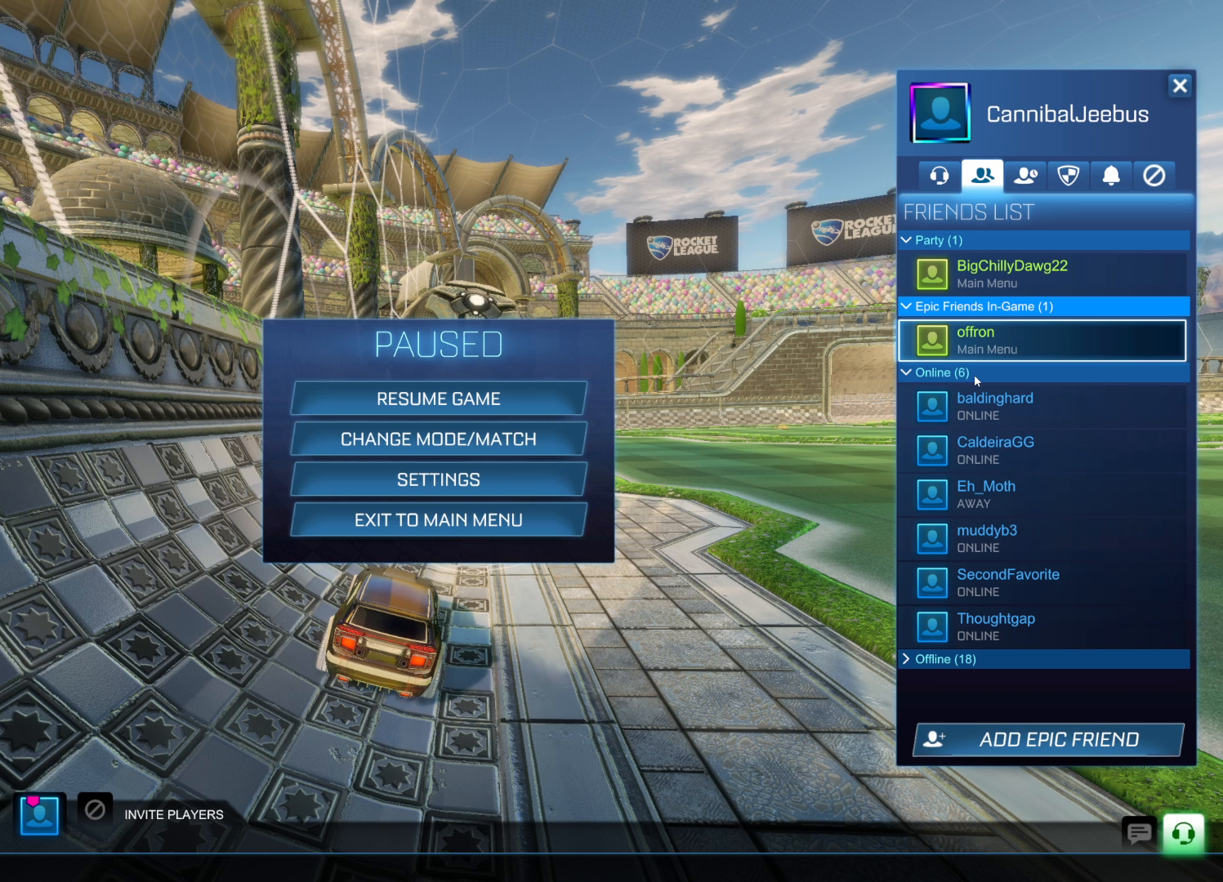
Gameplay with a controller (PlayStation layout); each line is a JSON object with the inputs held at the frame after it (dt_ms = milliseconds from this image to that frame). "events" lists button and stick changes between this image and that frame as [ms after this image, input, new state], when the widget could be followed in between.
{"dt_ms": 500, "buttons": ["R2"], "left_stick": "center", "right_stick": "center", "events": [[66, "CIRCLE", "down"], [200, "CIRCLE", "up"], [383, "R2", "down"]]}
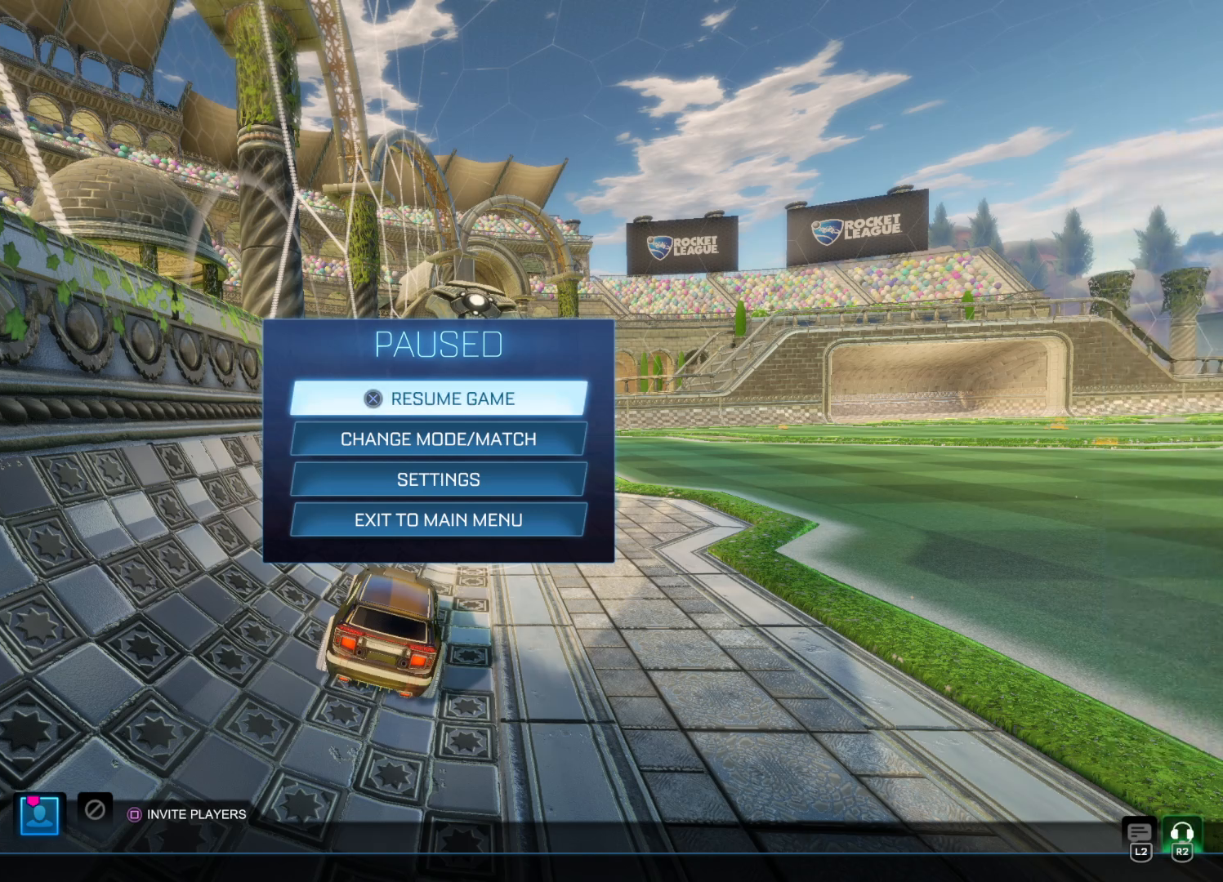
{"dt_ms": 500, "buttons": [], "left_stick": "center", "right_stick": "center", "events": [[100, "CIRCLE", "down"], [300, "CIRCLE", "up"], [316, "R2", "up"]]}
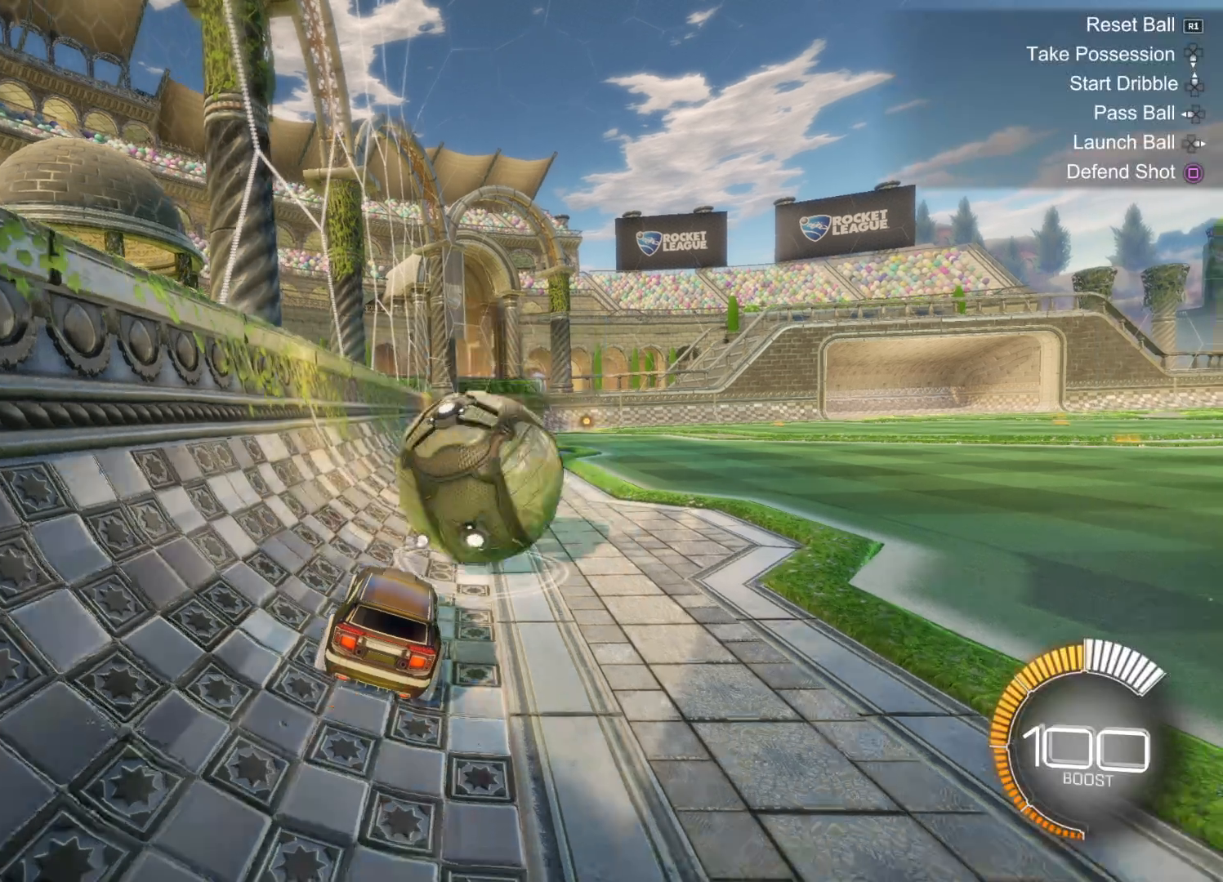
{"dt_ms": 500, "buttons": ["CROSS", "L2"], "left_stick": "down-left", "right_stick": "center", "events": [[100, "R2", "down"], [100, "left_stick", "right"], [116, "CIRCLE", "down"], [350, "CIRCLE", "up"], [366, "R2", "up"], [400, "left_stick", "down-left"], [466, "CROSS", "down"], [466, "L2", "down"]]}
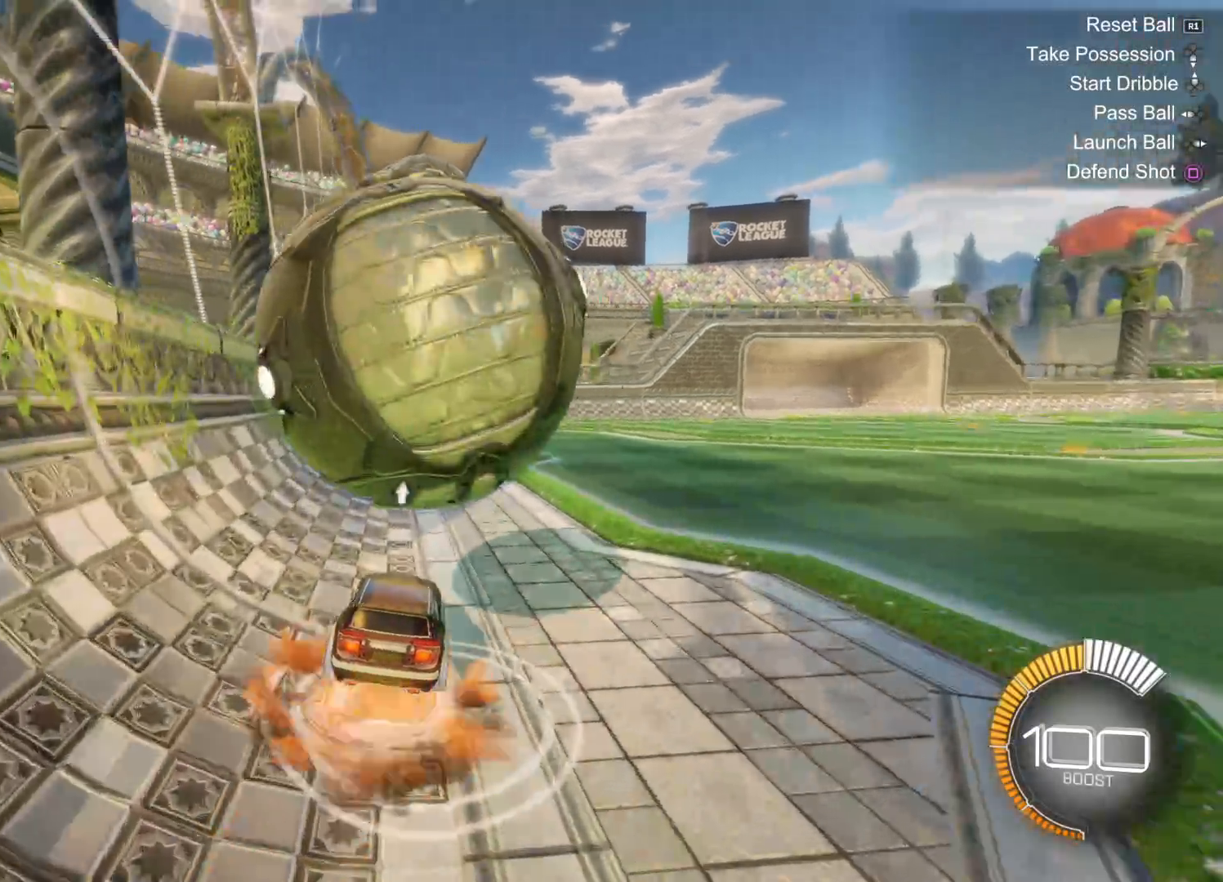
{"dt_ms": 500, "buttons": [], "left_stick": "down", "right_stick": "center", "events": [[150, "CROSS", "up"], [450, "left_stick", "down"], [483, "L2", "up"]]}
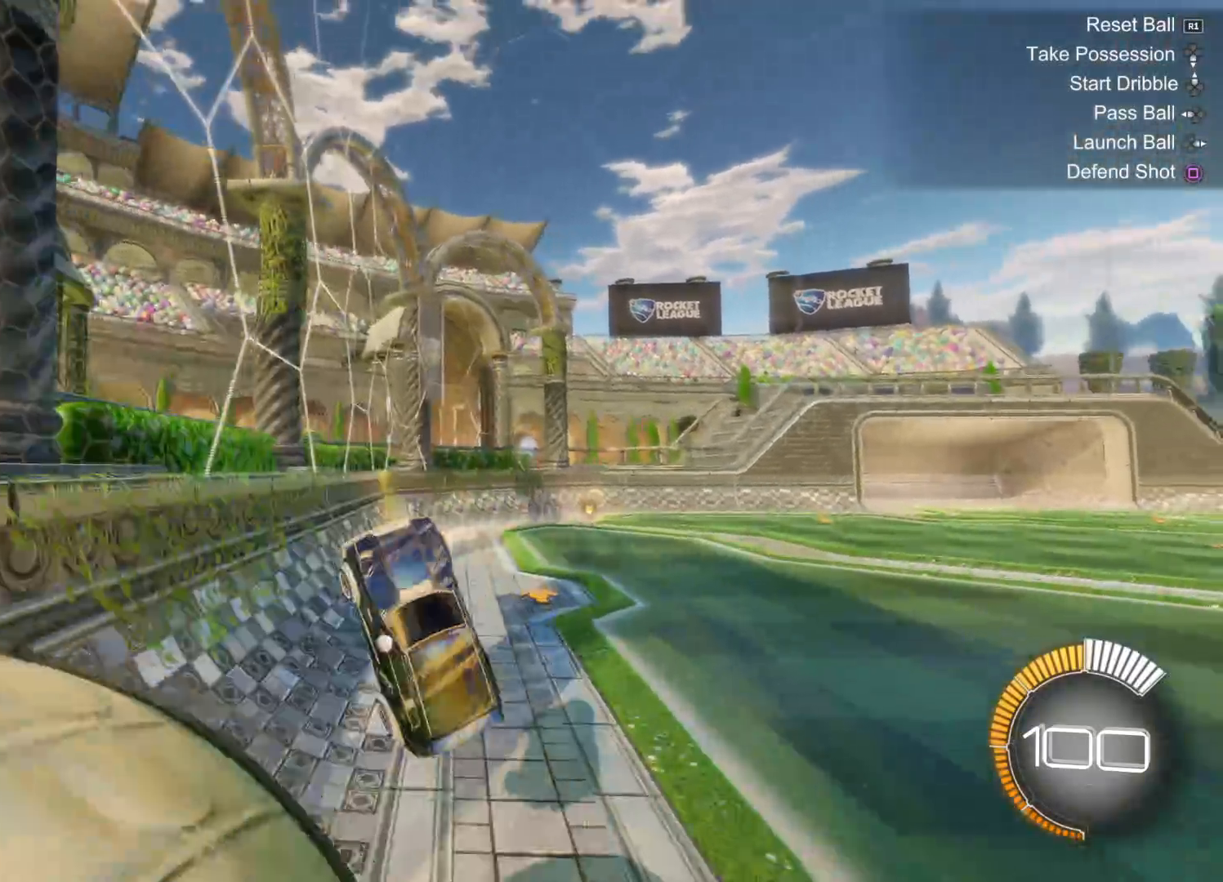
{"dt_ms": 500, "buttons": ["R2"], "left_stick": "center", "right_stick": "center", "events": [[16, "CROSS", "down"], [233, "CROSS", "up"], [300, "left_stick", "down-left"], [383, "R2", "down"], [466, "left_stick", "center"]]}
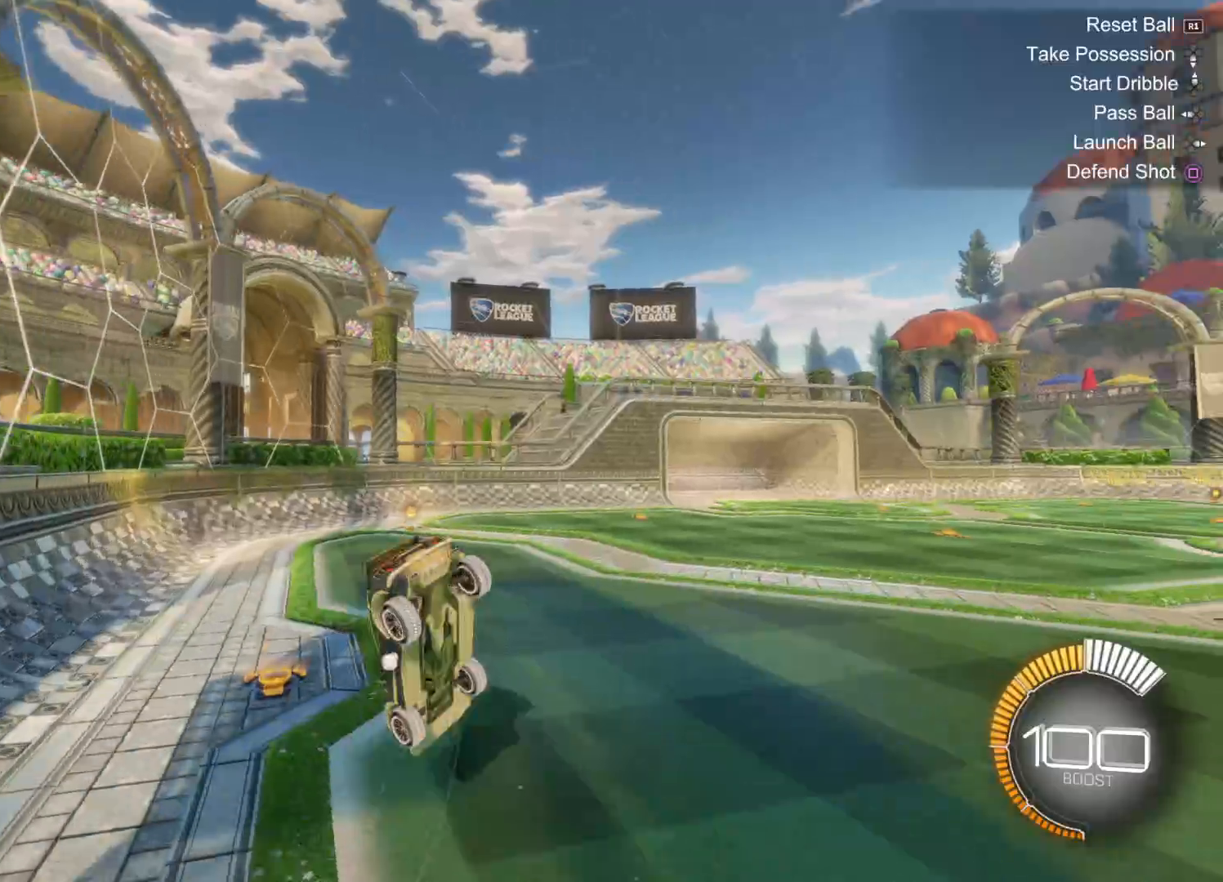
{"dt_ms": 500, "buttons": ["R2"], "left_stick": "left", "right_stick": "center", "events": [[66, "TRIANGLE", "down"], [150, "left_stick", "right"], [216, "TRIANGLE", "up"], [450, "left_stick", "left"]]}
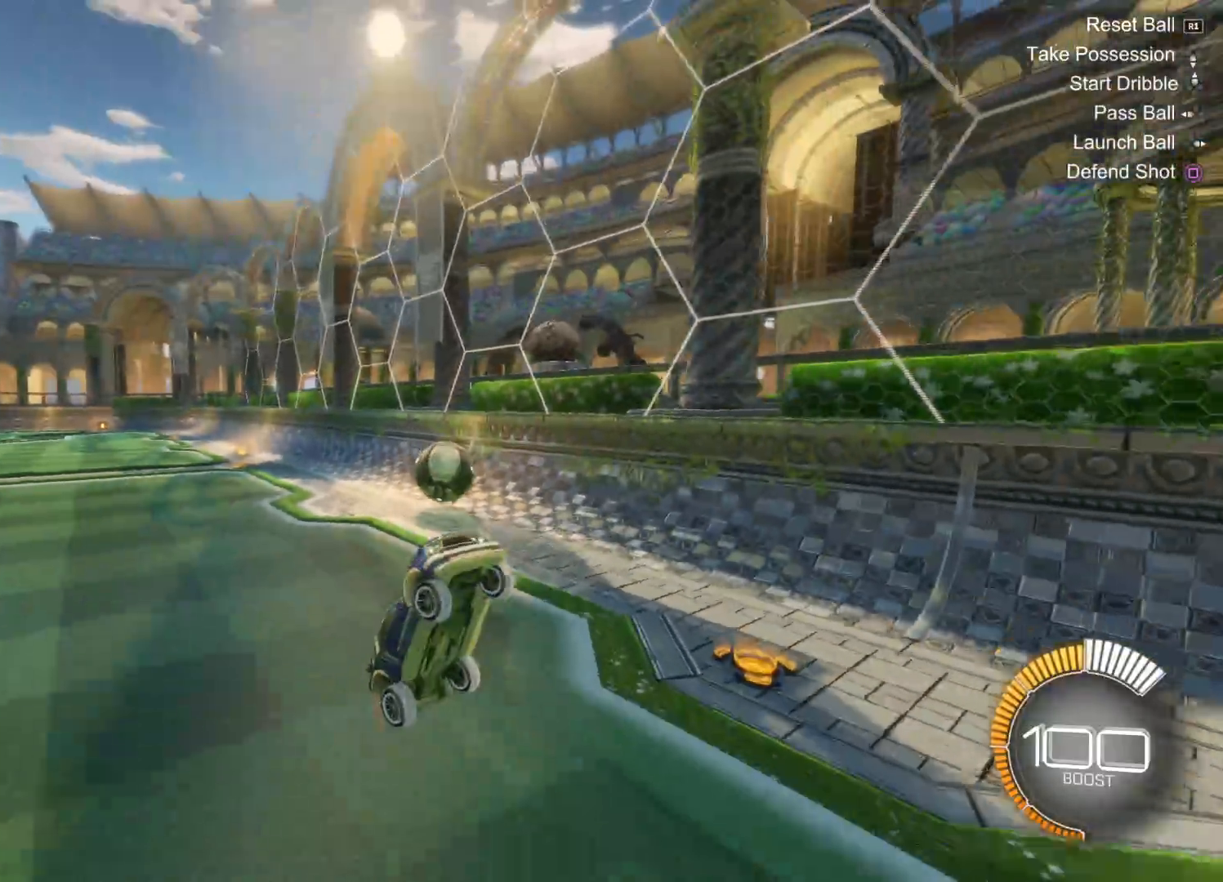
{"dt_ms": 500, "buttons": ["TRIANGLE", "R2"], "left_stick": "left", "right_stick": "center", "events": [[383, "TRIANGLE", "down"]]}
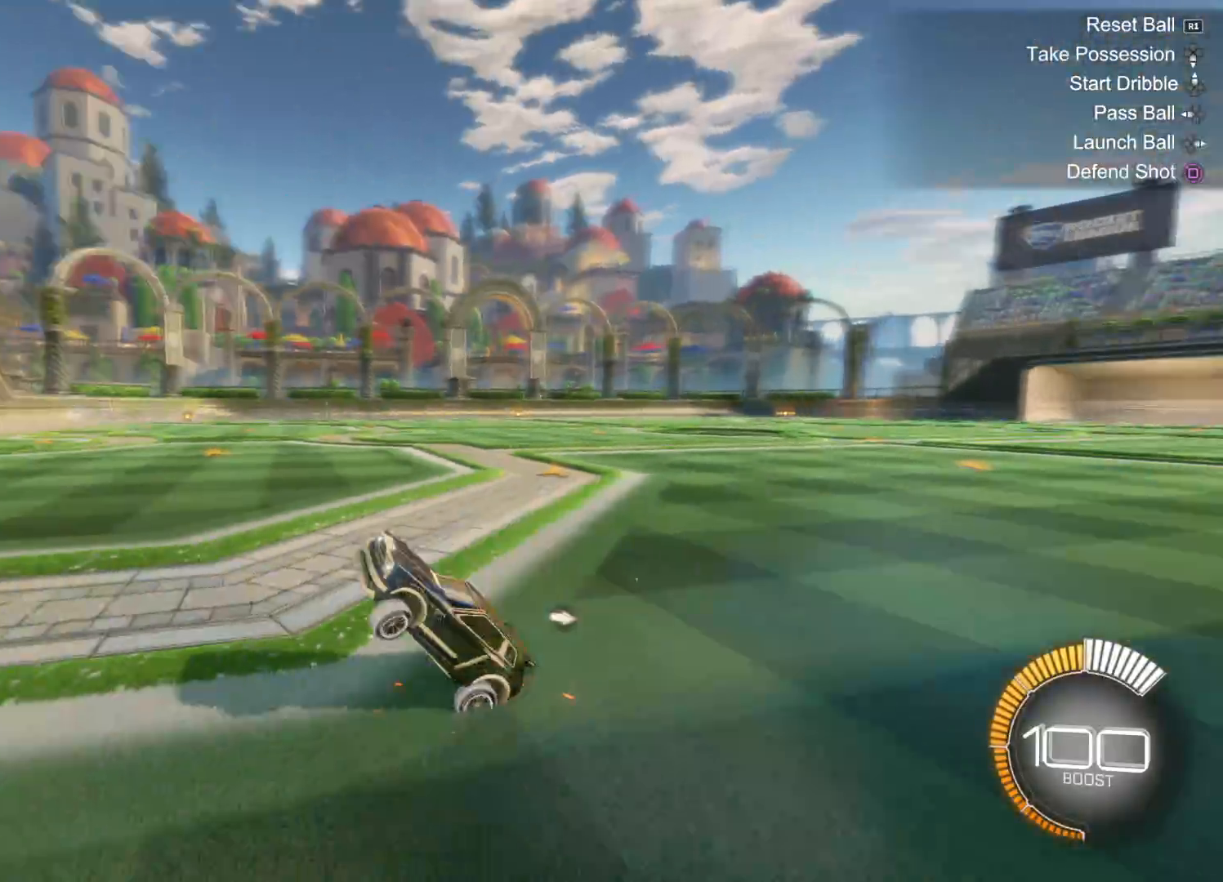
{"dt_ms": 500, "buttons": ["R2"], "left_stick": "left", "right_stick": "center", "events": [[33, "TRIANGLE", "up"], [83, "TRIANGLE", "down"], [216, "L1", "down"], [233, "TRIANGLE", "up"], [333, "L1", "up"]]}
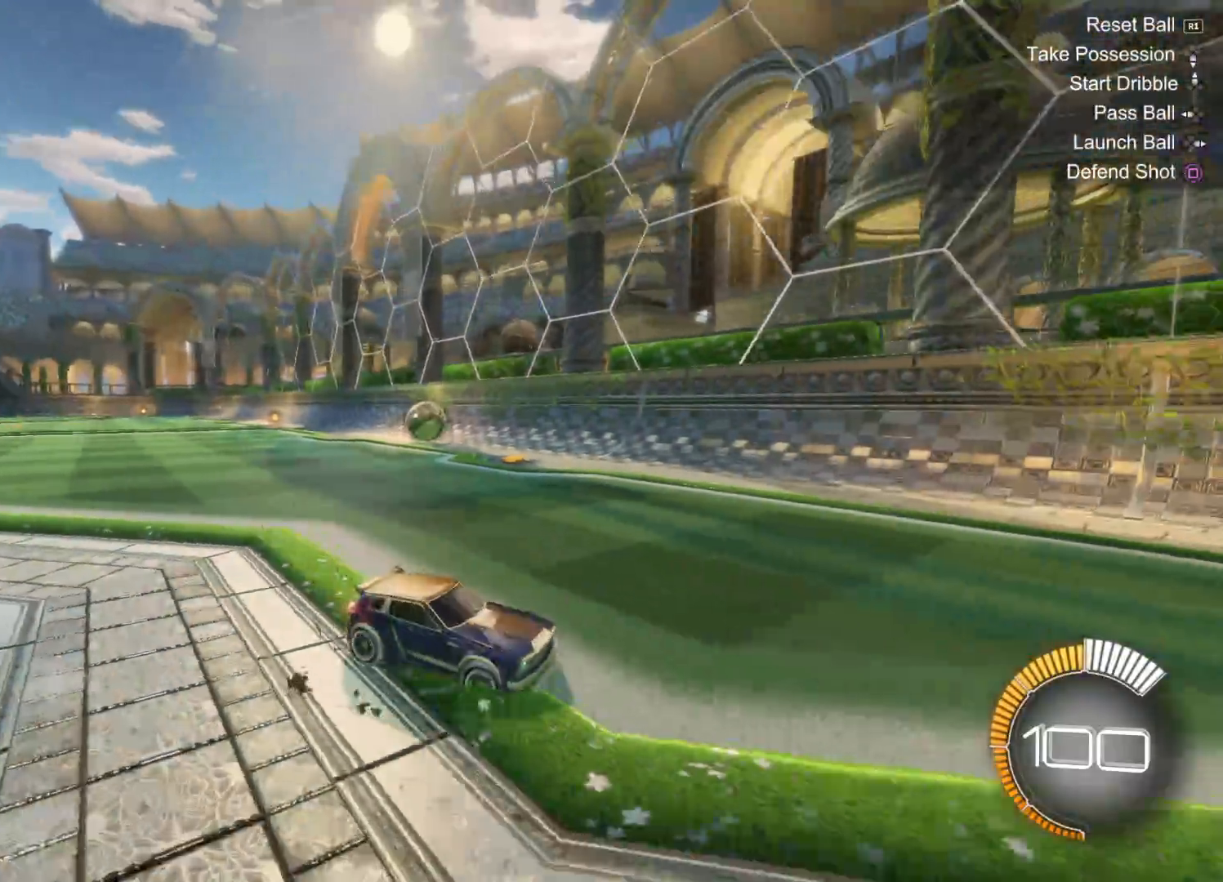
{"dt_ms": 500, "buttons": ["CIRCLE", "R2"], "left_stick": "left", "right_stick": "center", "events": [[50, "CIRCLE", "down"], [250, "L1", "down"], [266, "L1", "up"], [283, "L1", "down"], [350, "L1", "up"]]}
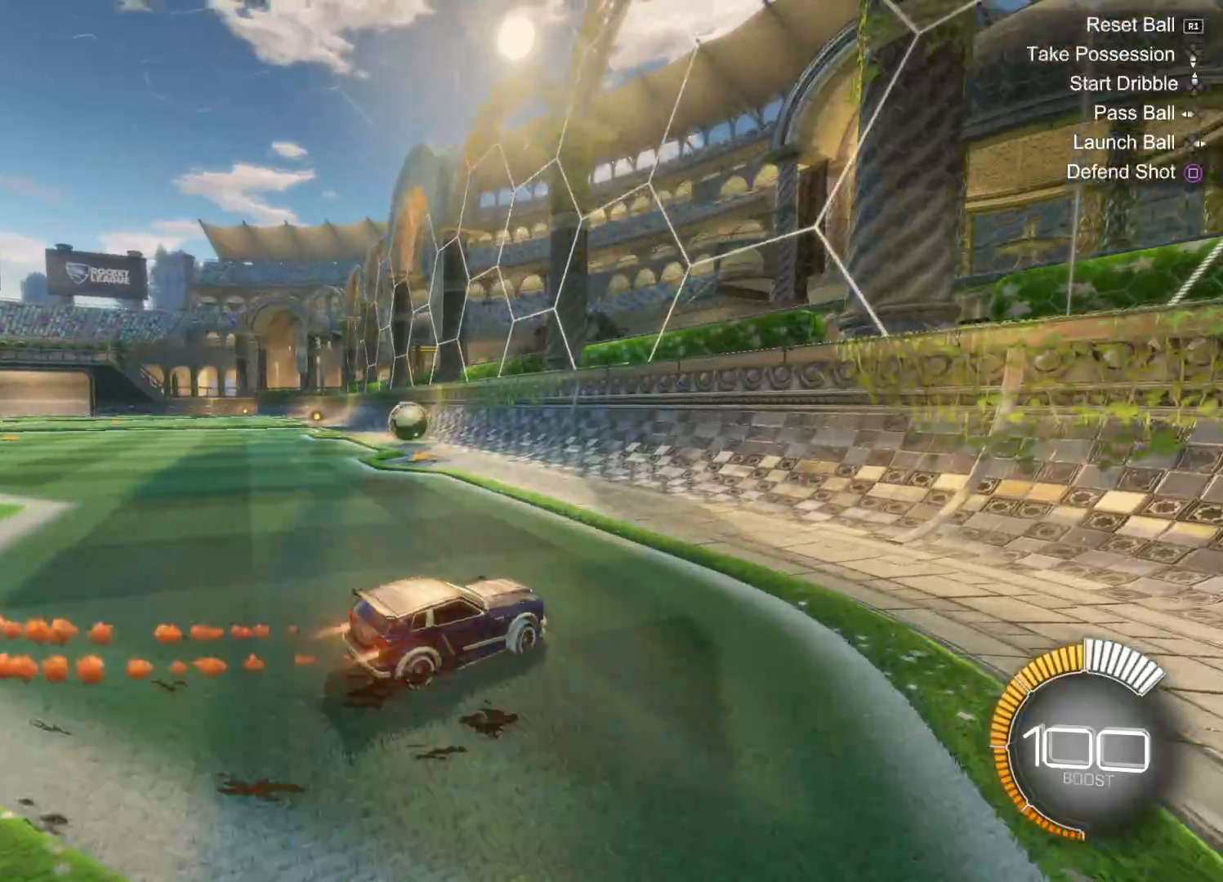
{"dt_ms": 500, "buttons": ["CIRCLE", "R2"], "left_stick": "left", "right_stick": "center", "events": []}
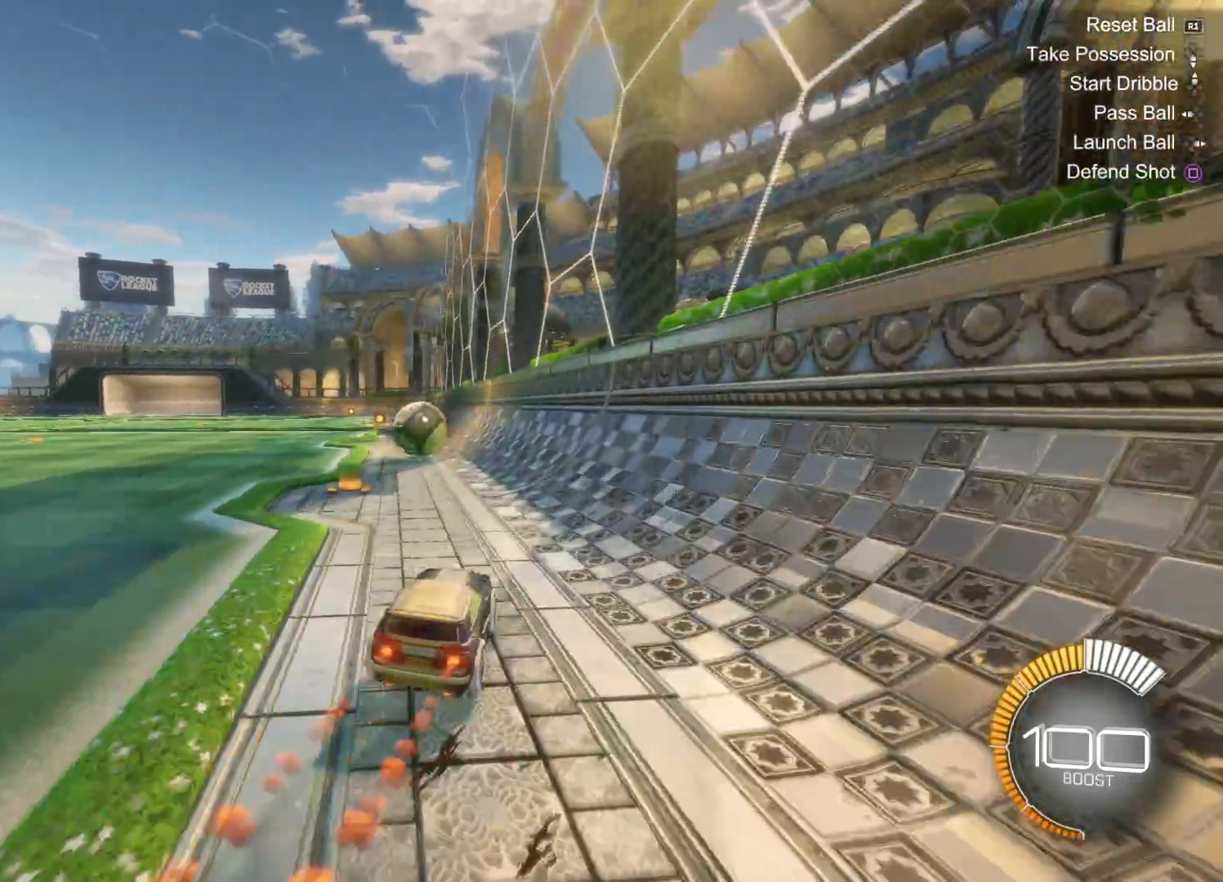
{"dt_ms": 500, "buttons": ["R2"], "left_stick": "left", "right_stick": "center", "events": [[483, "CIRCLE", "up"]]}
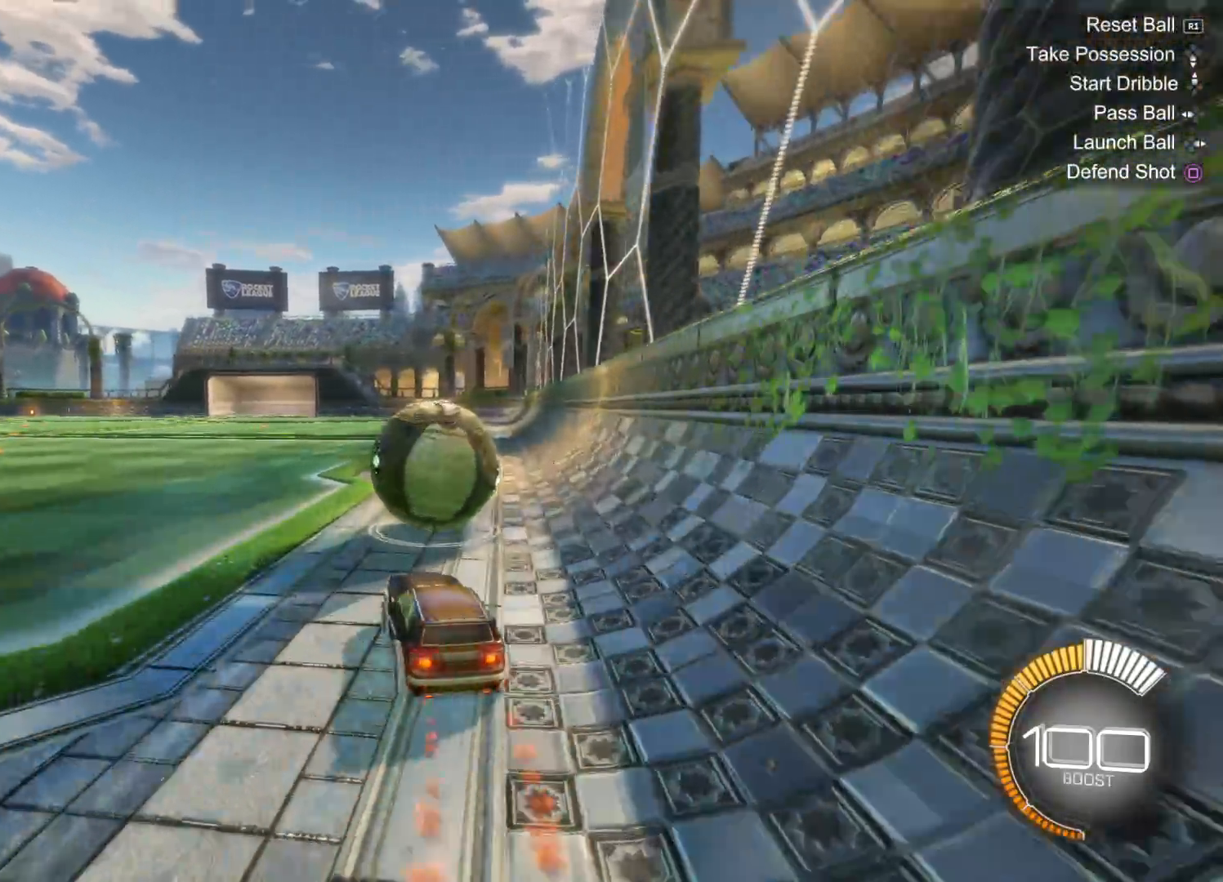
{"dt_ms": 500, "buttons": ["TRIANGLE", "R2"], "left_stick": "center", "right_stick": "center", "events": [[16, "left_stick", "up"], [83, "CROSS", "down"], [116, "left_stick", "up-right"], [150, "CROSS", "up"], [200, "CROSS", "down"], [350, "CROSS", "up"], [350, "left_stick", "up"], [466, "left_stick", "center"], [500, "TRIANGLE", "down"]]}
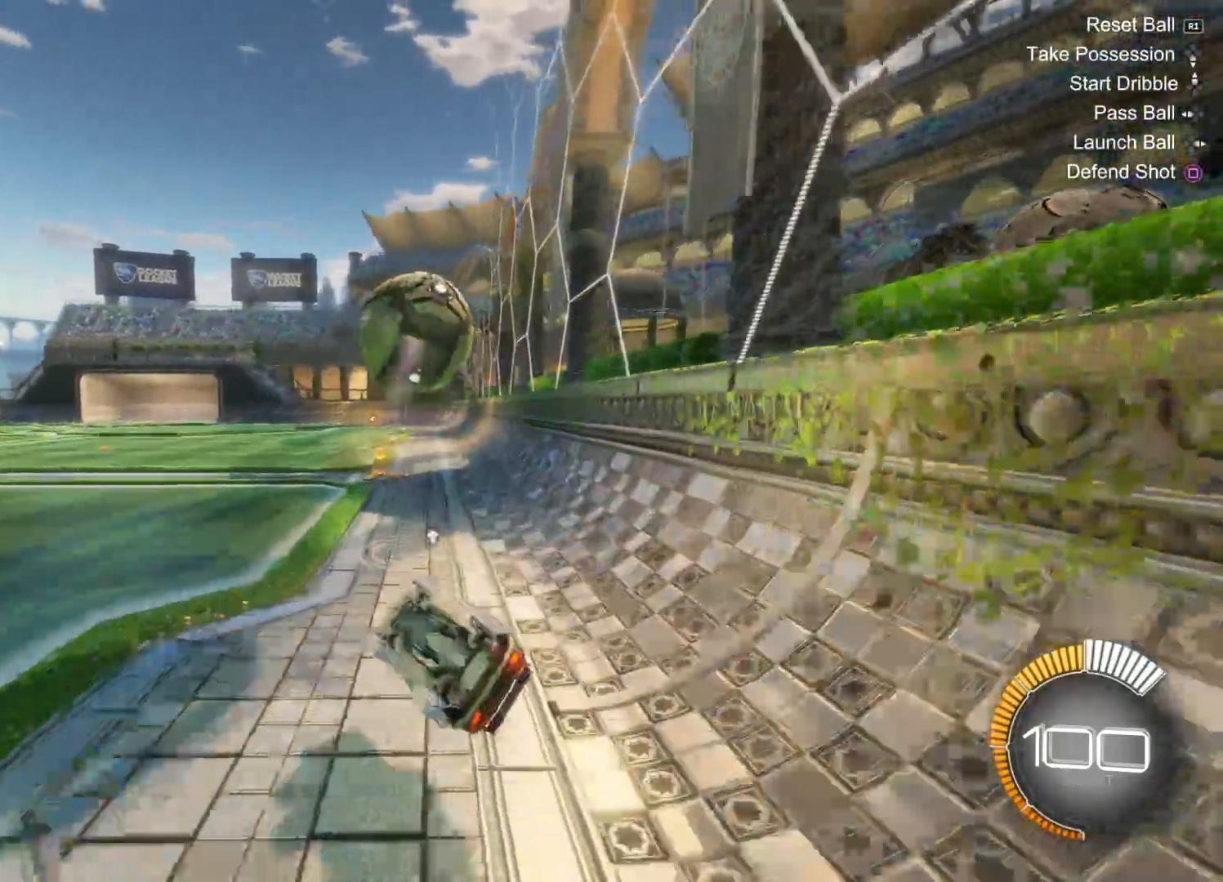
{"dt_ms": 500, "buttons": ["R2"], "left_stick": "center", "right_stick": "center", "events": [[166, "TRIANGLE", "up"], [383, "left_stick", "up-left"], [450, "left_stick", "center"]]}
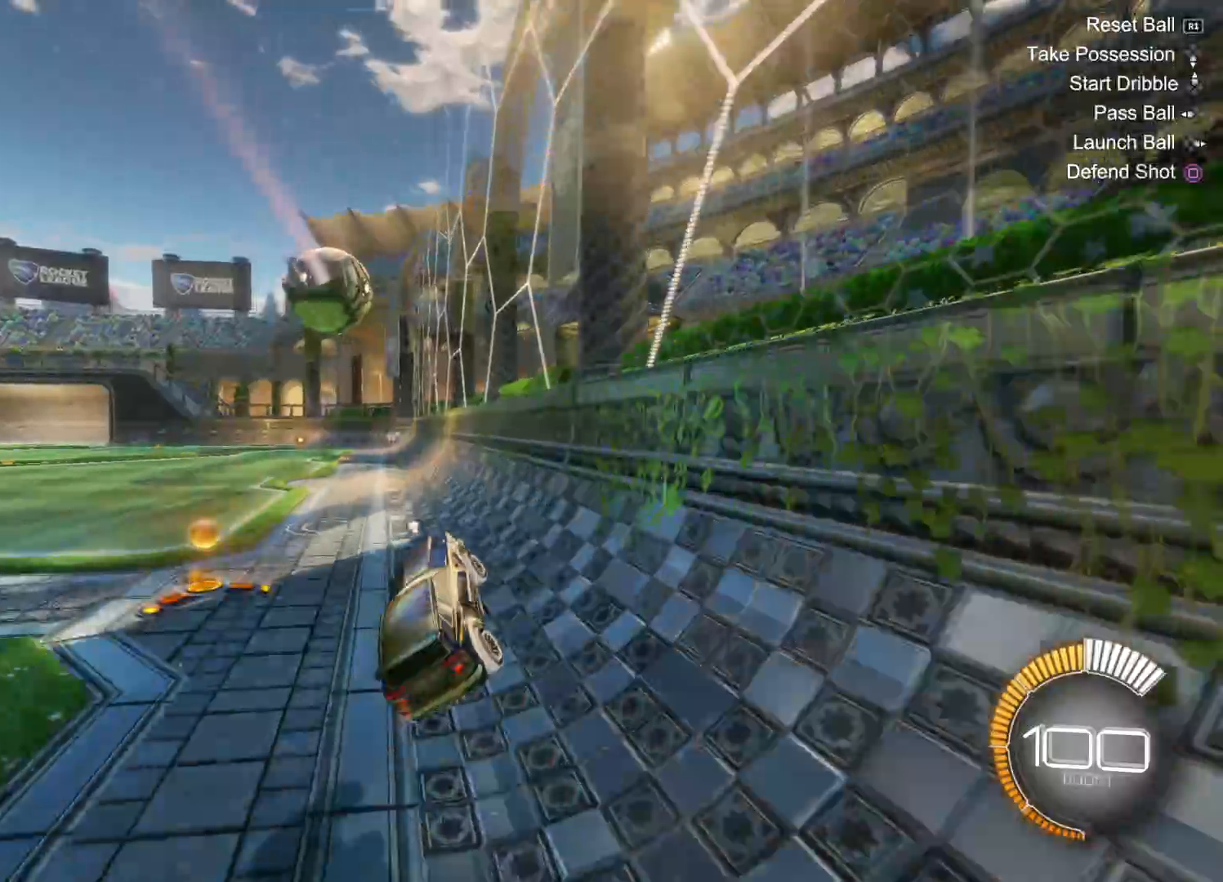
{"dt_ms": 500, "buttons": ["CIRCLE", "R2"], "left_stick": "center", "right_stick": "center", "events": [[50, "TRIANGLE", "down"], [200, "TRIANGLE", "up"], [316, "CIRCLE", "down"]]}
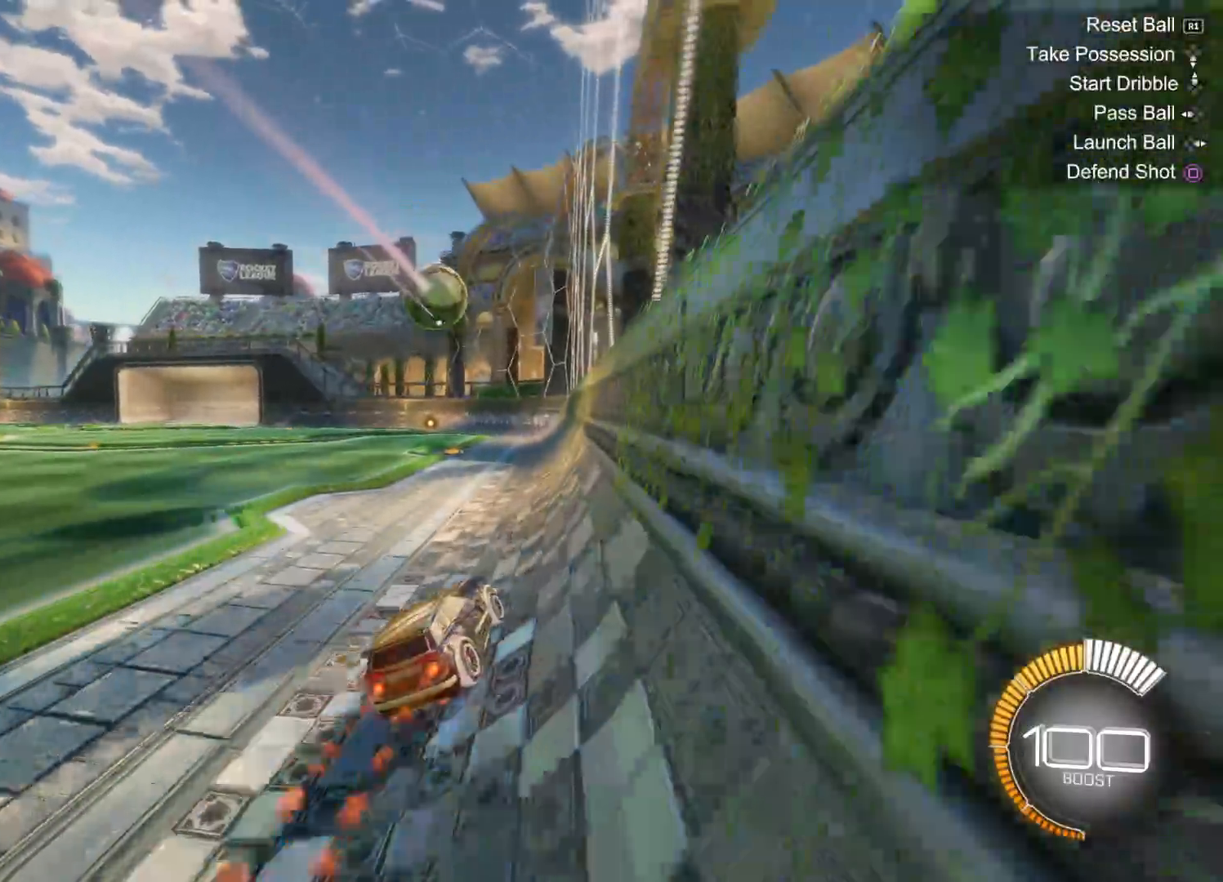
{"dt_ms": 500, "buttons": ["TRIANGLE", "R2"], "left_stick": "center", "right_stick": "center", "events": [[100, "CIRCLE", "up"], [200, "TRIANGLE", "down"], [300, "TRIANGLE", "up"], [450, "TRIANGLE", "down"]]}
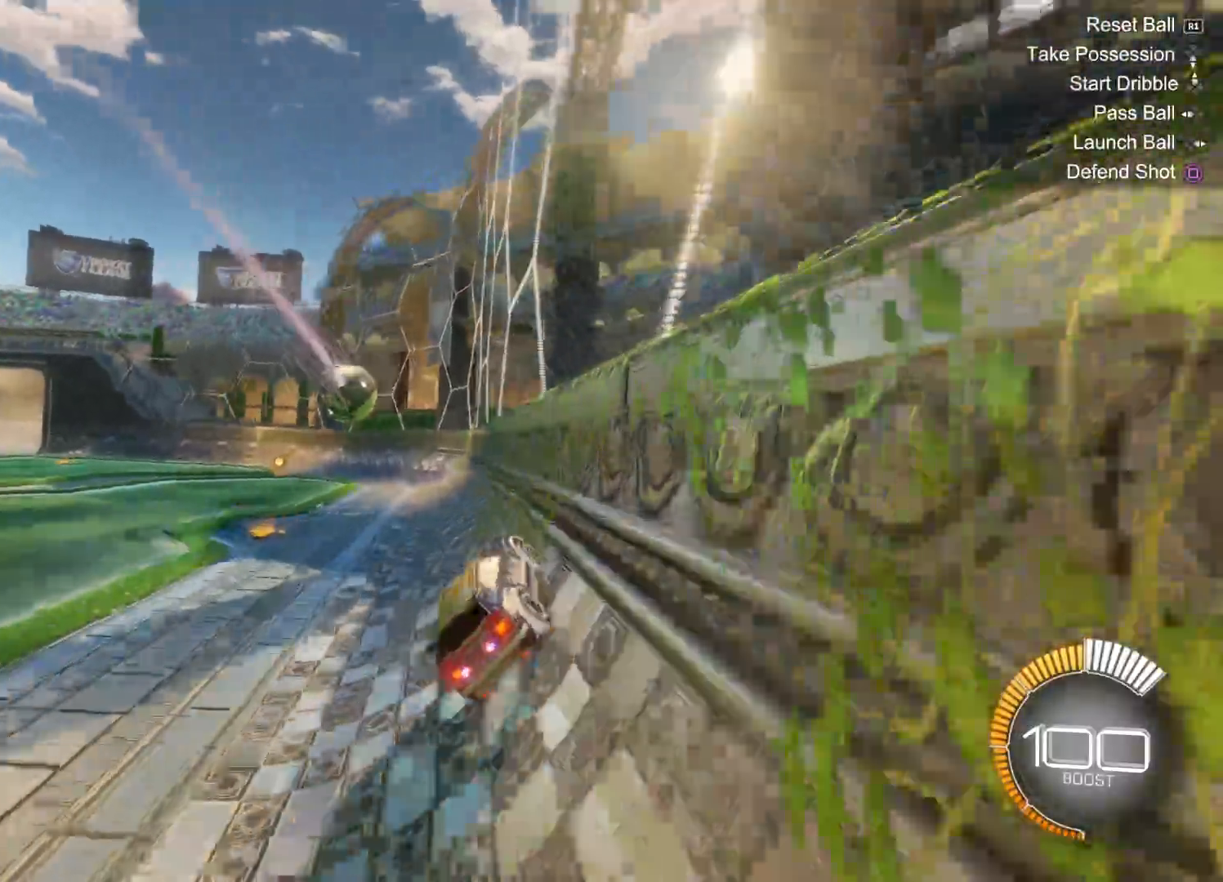
{"dt_ms": 500, "buttons": ["R2"], "left_stick": "left", "right_stick": "center", "events": [[83, "TRIANGLE", "up"], [350, "left_stick", "left"]]}
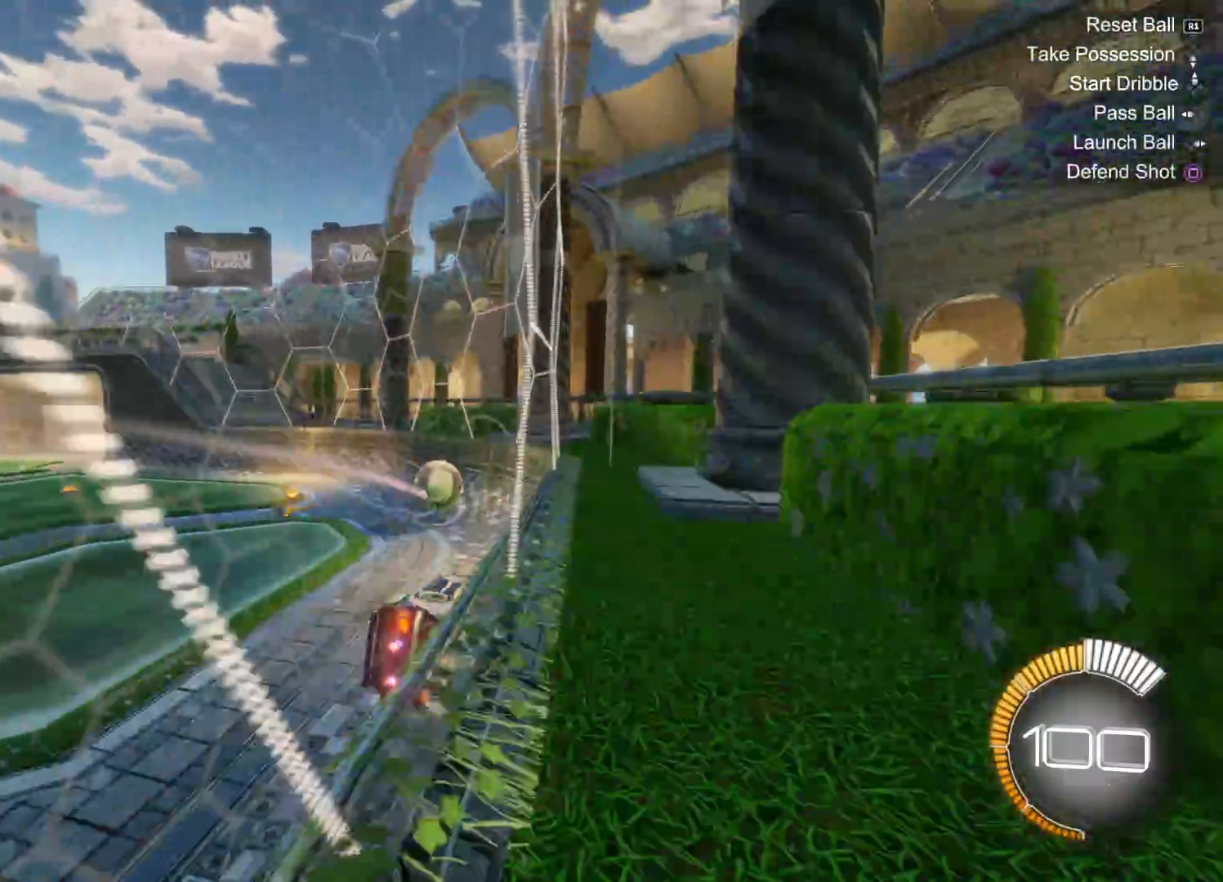
{"dt_ms": 500, "buttons": ["R2"], "left_stick": "right", "right_stick": "center", "events": [[166, "left_stick", "center"], [383, "left_stick", "right"]]}
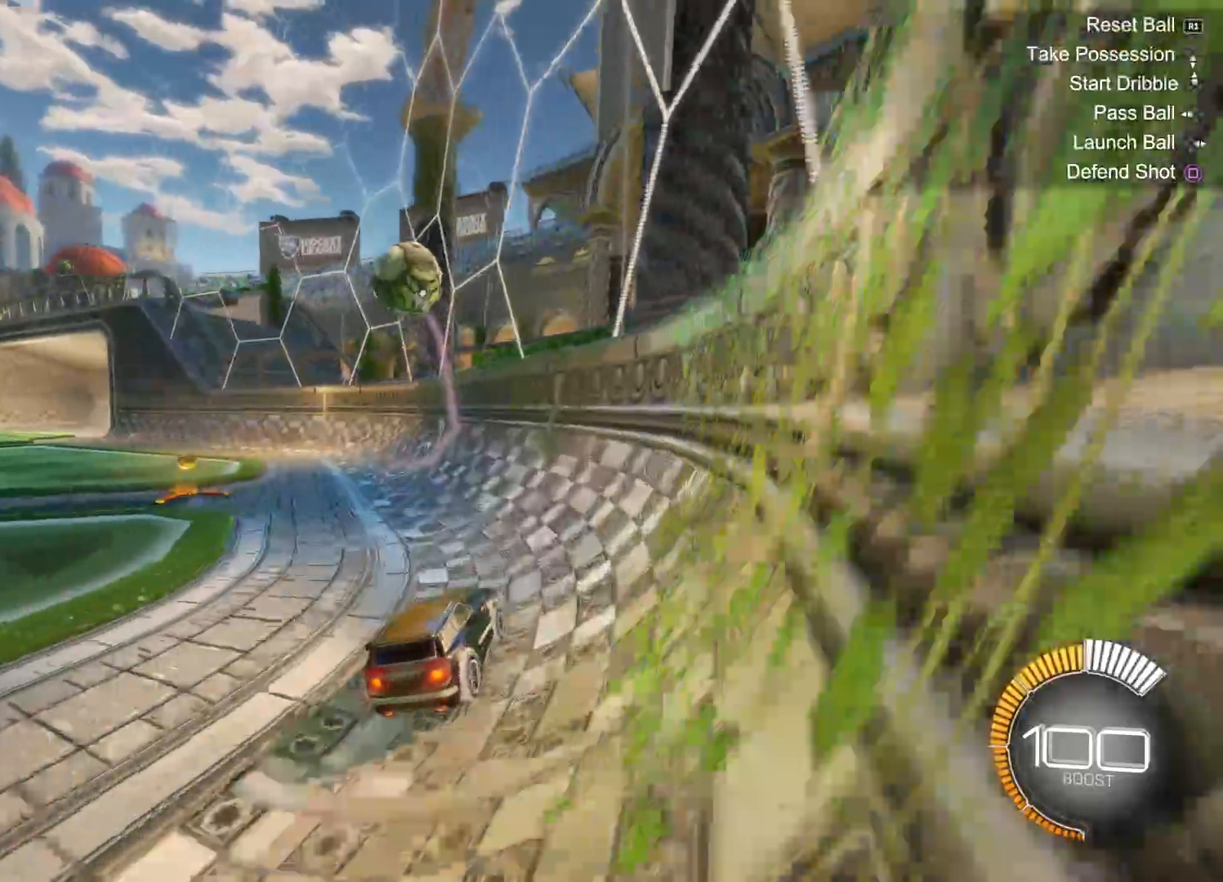
{"dt_ms": 500, "buttons": ["CIRCLE", "R2"], "left_stick": "center", "right_stick": "center", "events": [[83, "CIRCLE", "down"], [133, "left_stick", "center"]]}
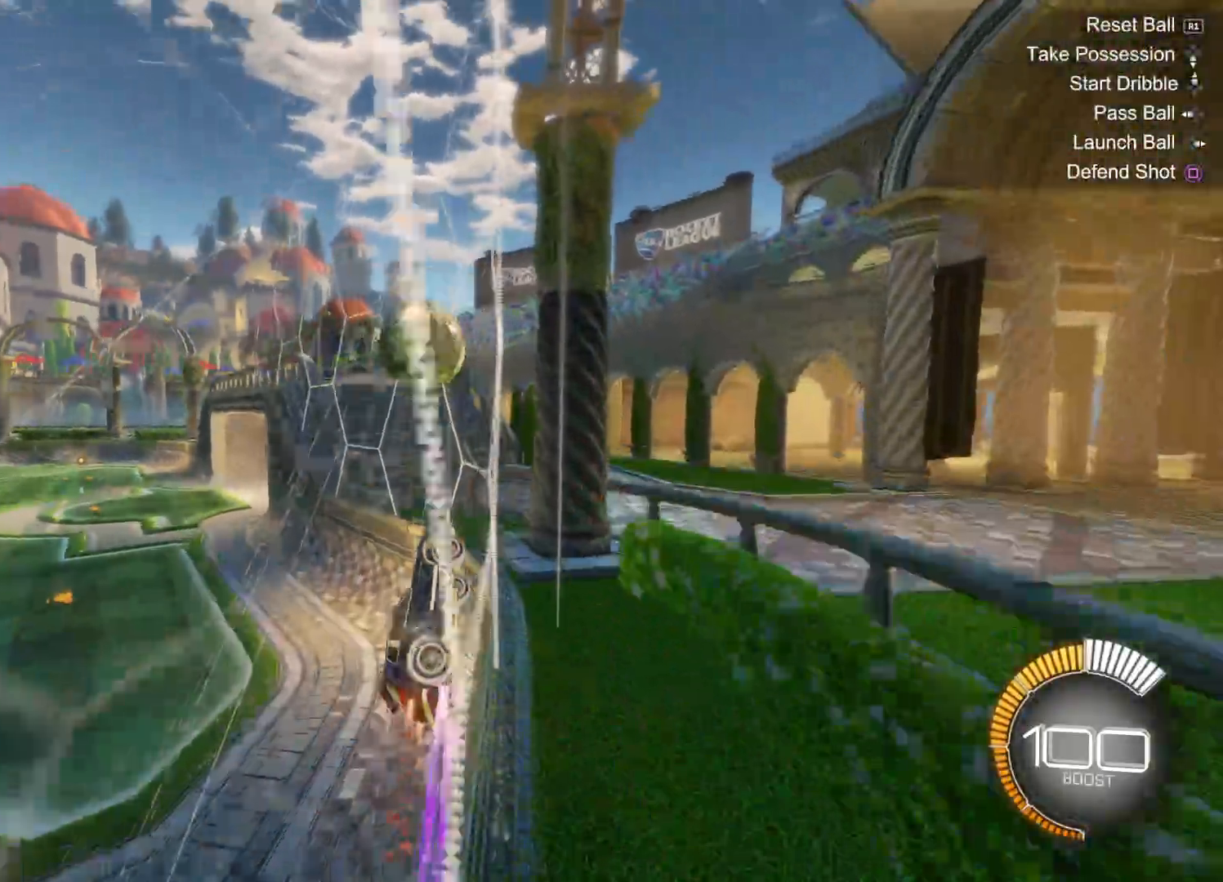
{"dt_ms": 1000, "buttons": ["R2"], "left_stick": "center", "right_stick": "center"}
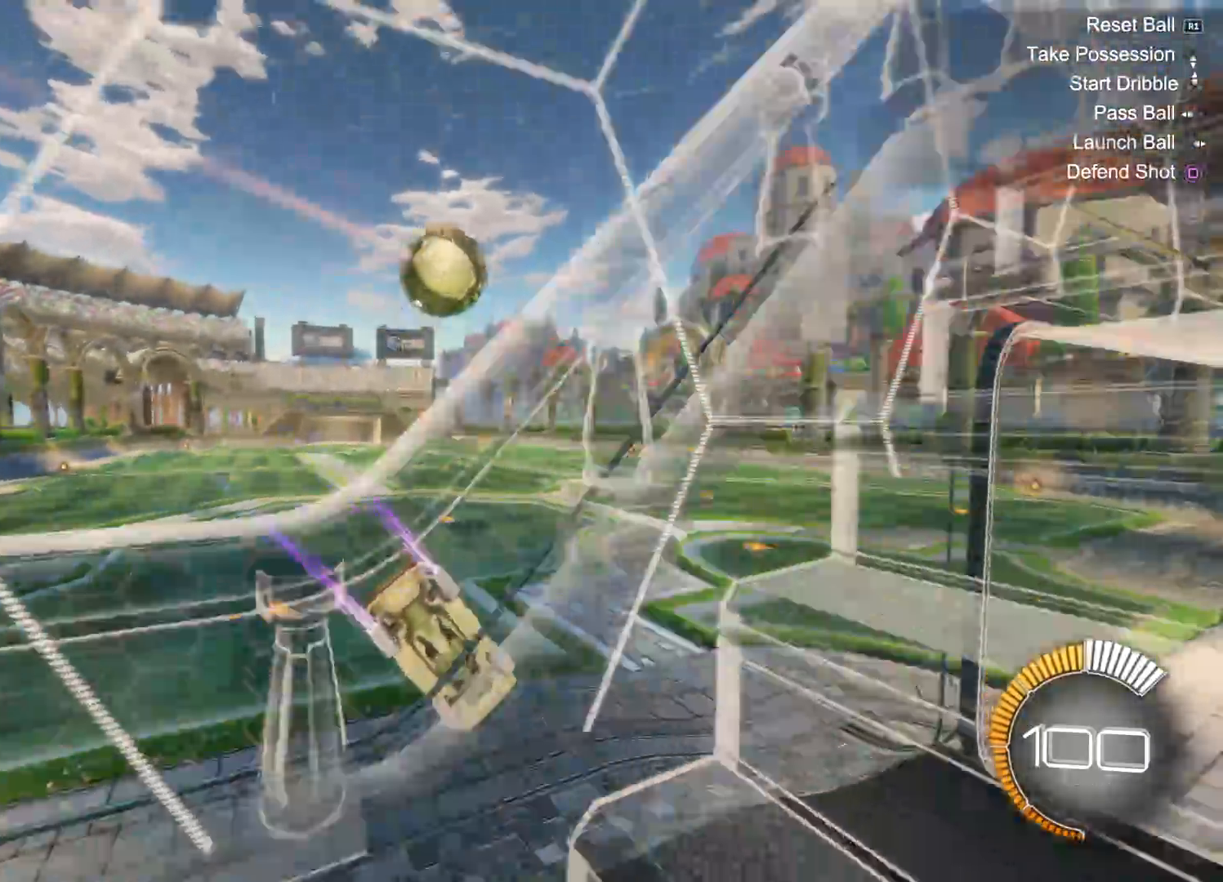
{"dt_ms": 500, "buttons": ["CIRCLE", "R2"], "left_stick": "down-right", "right_stick": "center", "events": [[150, "TRIANGLE", "down"], [283, "TRIANGLE", "up"], [283, "left_stick", "down-right"], [366, "CIRCLE", "down"]]}
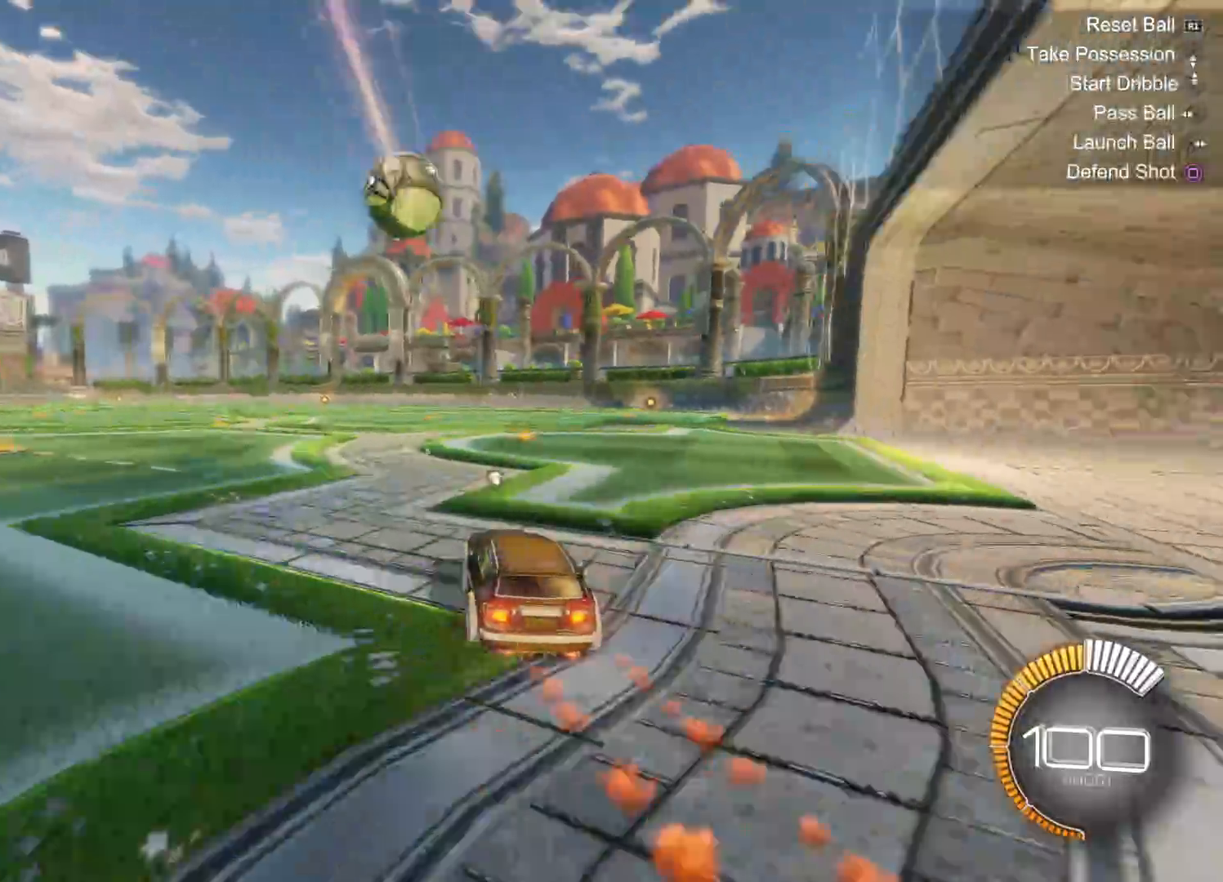
{"dt_ms": 500, "buttons": ["R2"], "left_stick": "down-right", "right_stick": "center", "events": [[183, "CIRCLE", "up"], [250, "TRIANGLE", "down"], [366, "TRIANGLE", "up"]]}
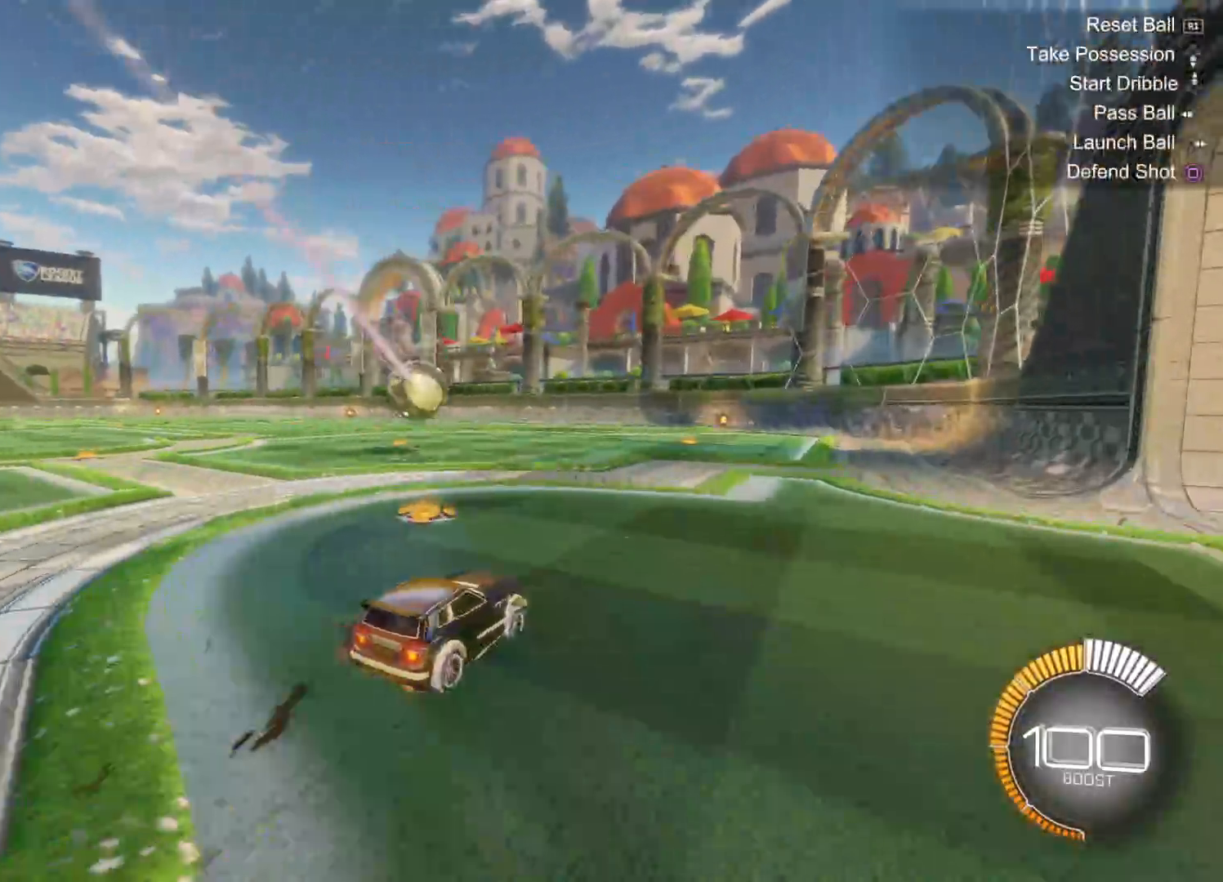
{"dt_ms": 500, "buttons": ["R2"], "left_stick": "down-right", "right_stick": "center", "events": [[33, "CIRCLE", "down"], [183, "left_stick", "left"], [300, "left_stick", "center"], [483, "CIRCLE", "up"], [500, "left_stick", "down-right"]]}
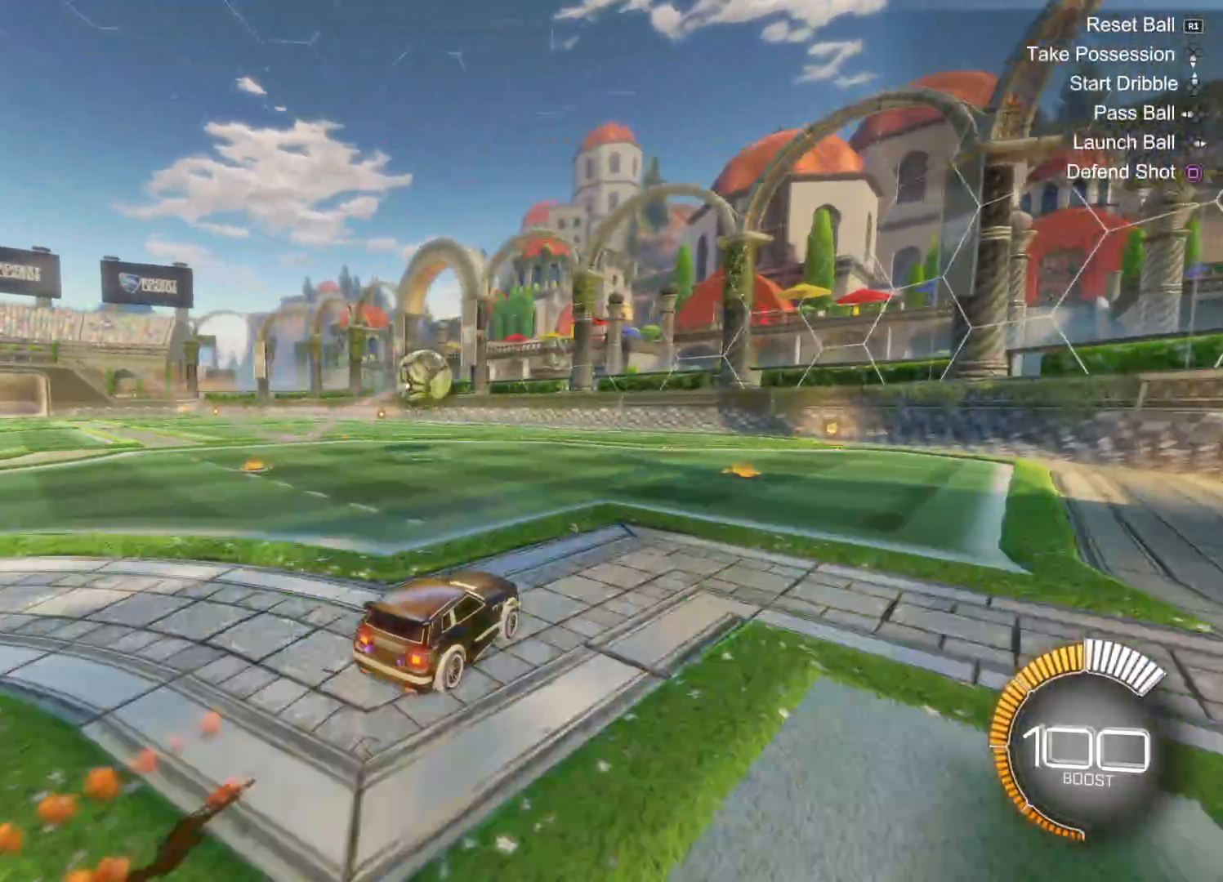
{"dt_ms": 1000, "buttons": ["TRIANGLE", "R2"], "left_stick": "left", "right_stick": "center"}
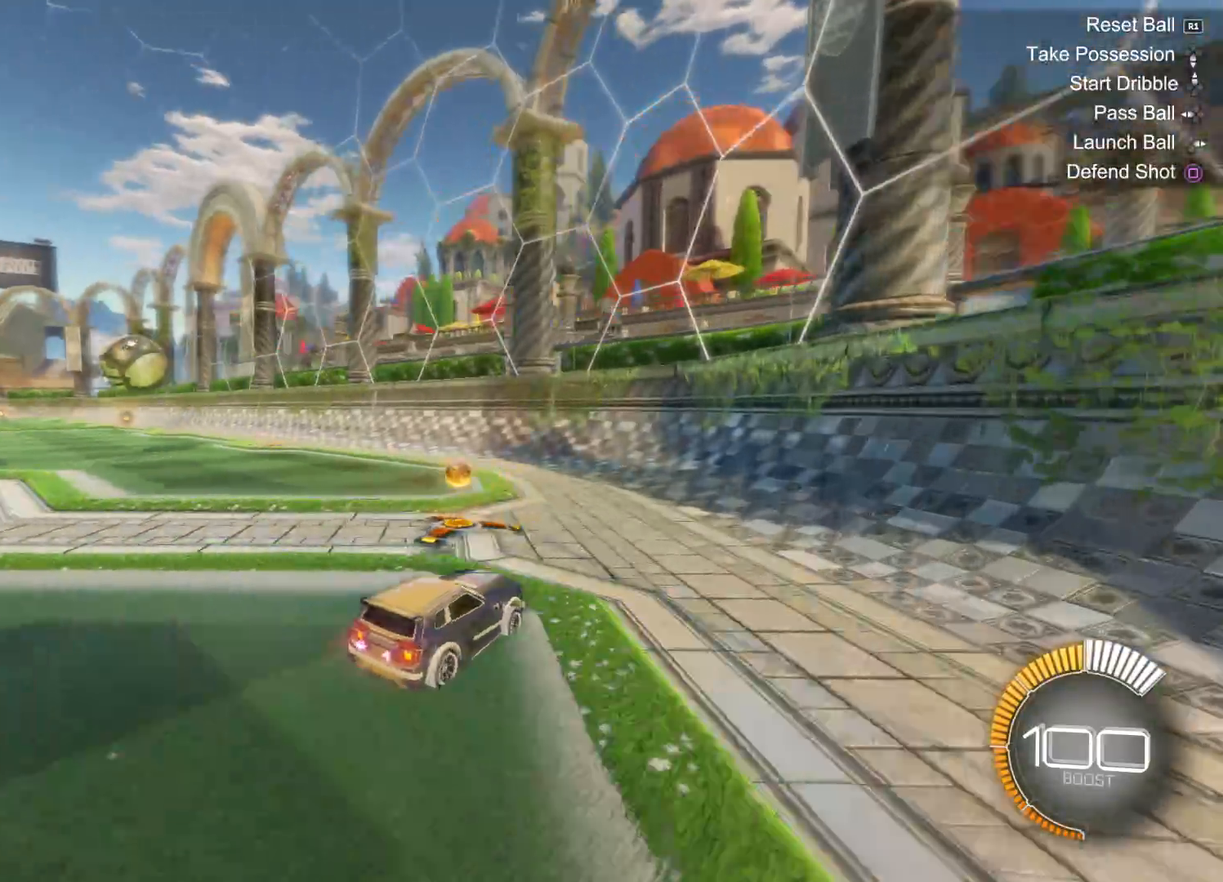
{"dt_ms": 500, "buttons": ["R2"], "left_stick": "left", "right_stick": "center", "events": [[66, "TRIANGLE", "up"]]}
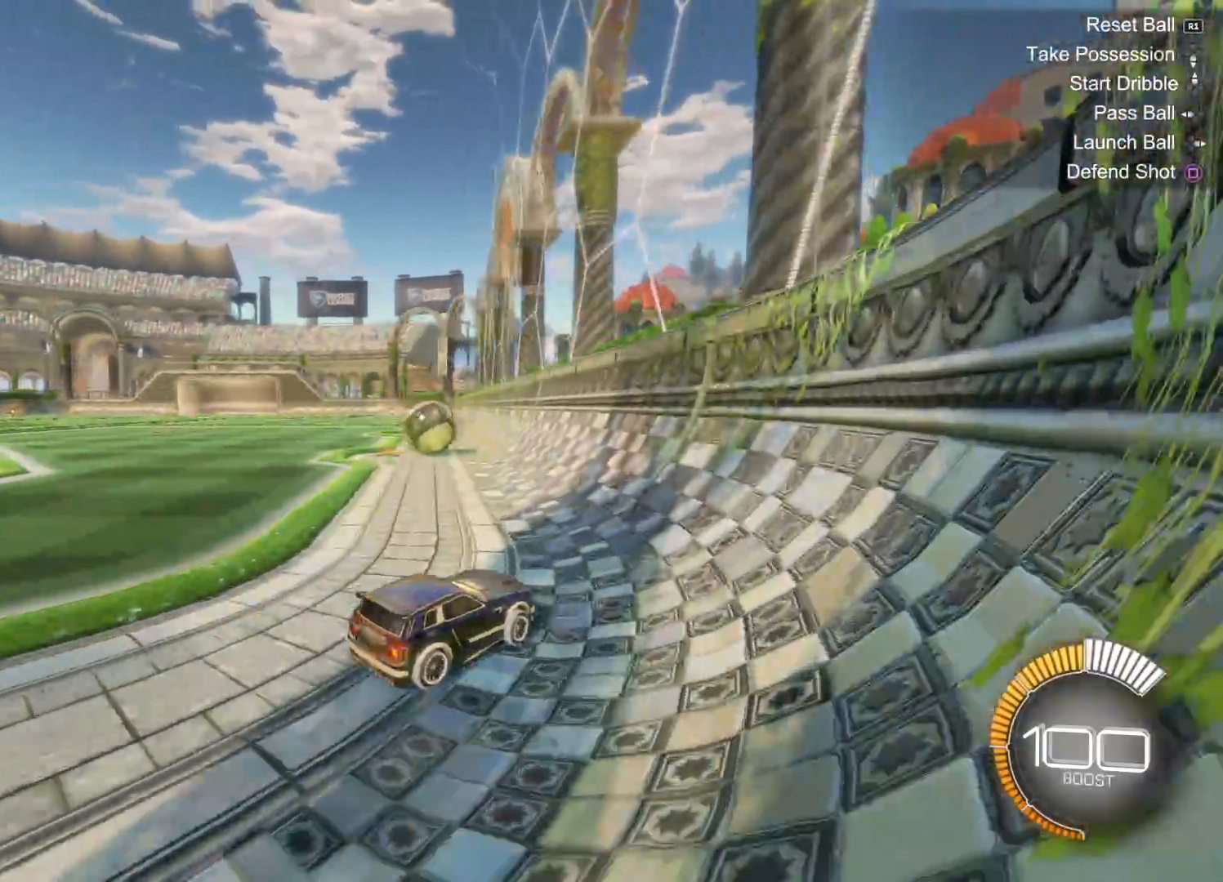
{"dt_ms": 500, "buttons": ["R2"], "left_stick": "left", "right_stick": "center", "events": [[66, "CIRCLE", "down"], [100, "left_stick", "center"], [300, "left_stick", "left"], [333, "CIRCLE", "up"]]}
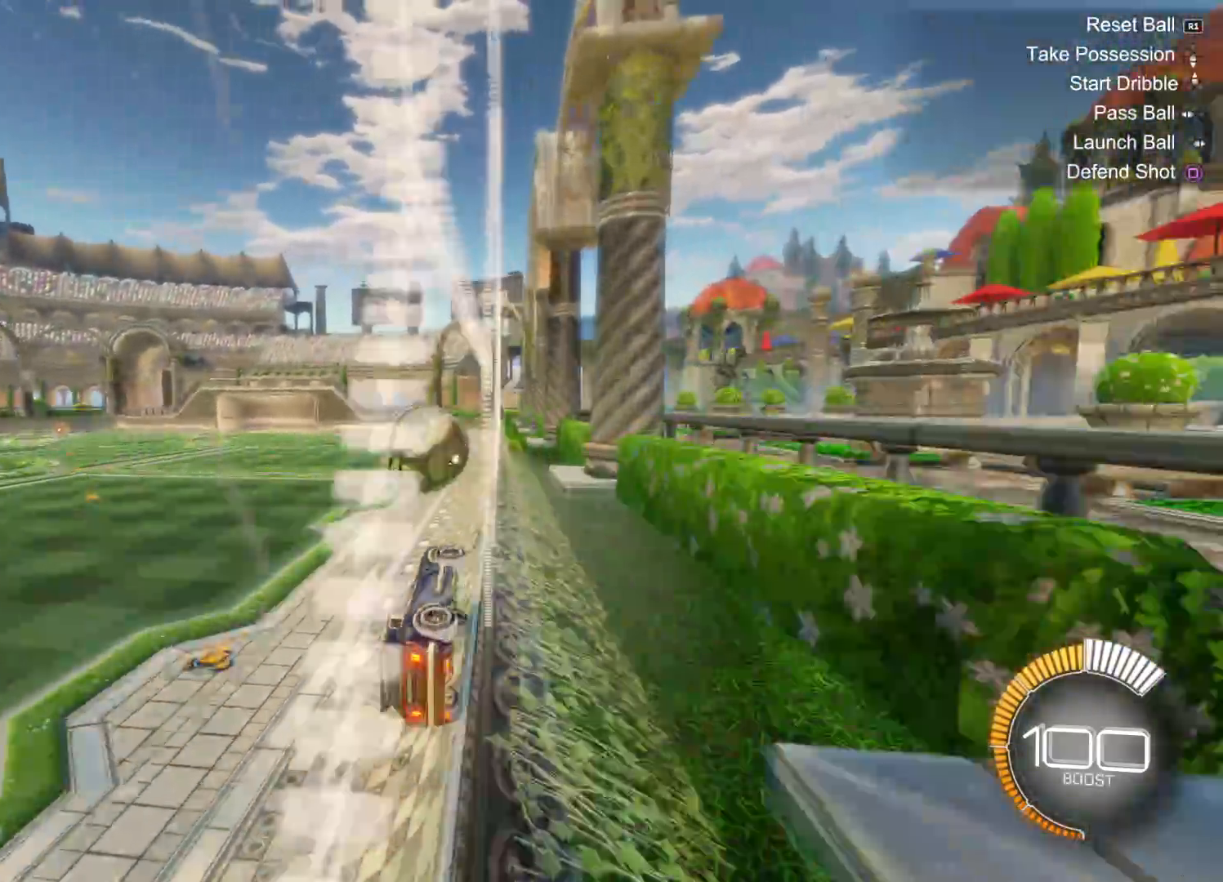
{"dt_ms": 500, "buttons": ["R2"], "left_stick": "right", "right_stick": "center", "events": [[50, "left_stick", "center"], [166, "CROSS", "down"], [166, "left_stick", "down-right"], [183, "CIRCLE", "down"], [233, "L1", "down"], [250, "L3", "down"], [250, "left_stick", "right"], [450, "CIRCLE", "up"], [450, "CROSS", "up"], [450, "L3", "up"], [483, "L1", "up"]]}
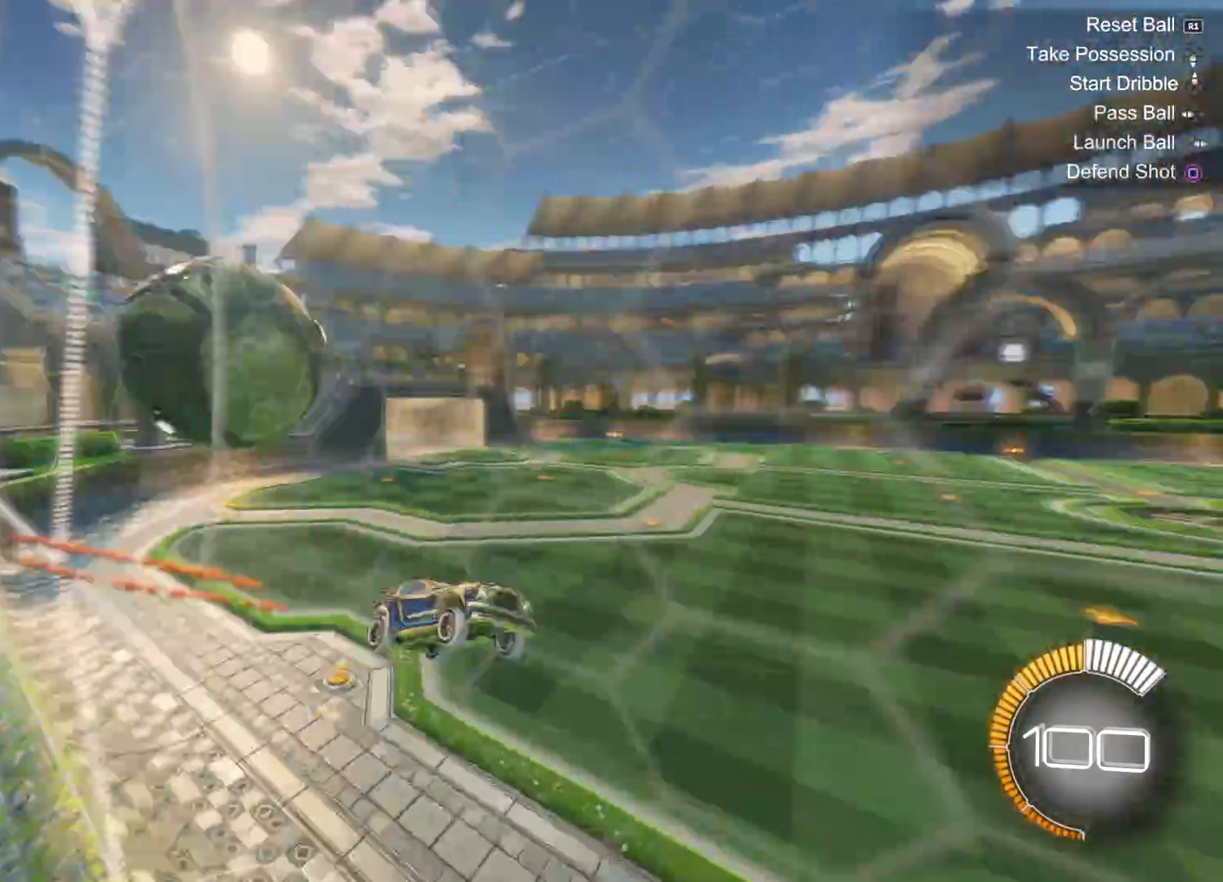
{"dt_ms": 500, "buttons": ["R2"], "left_stick": "down-right", "right_stick": "center", "events": [[300, "left_stick", "down-right"]]}
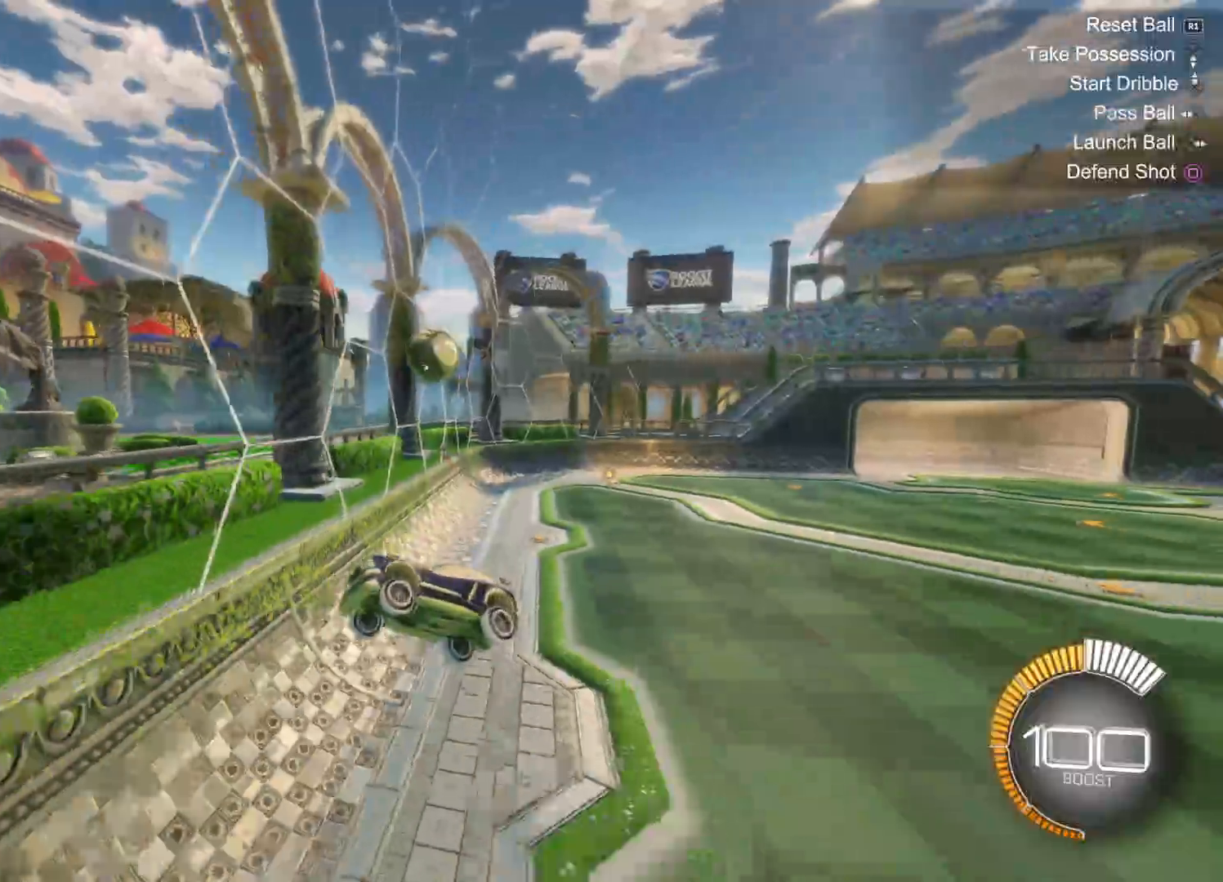
{"dt_ms": 500, "buttons": ["R2"], "left_stick": "up-right", "right_stick": "center", "events": [[66, "left_stick", "down-left"], [116, "left_stick", "left"], [133, "L1", "down"], [250, "left_stick", "up-left"], [333, "L1", "up"], [366, "left_stick", "up"], [466, "left_stick", "up-right"]]}
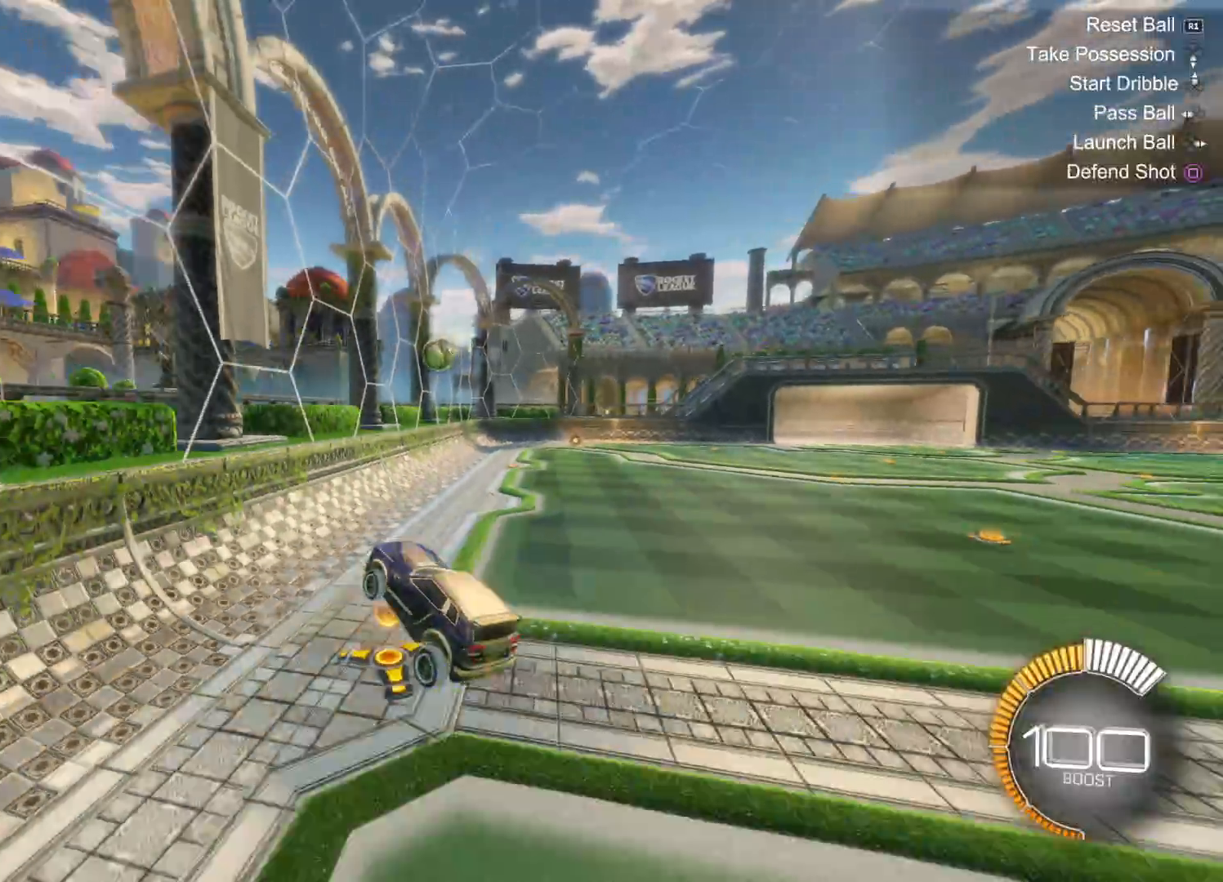
{"dt_ms": 1000, "buttons": ["CIRCLE", "R2"], "left_stick": "left", "right_stick": "center"}
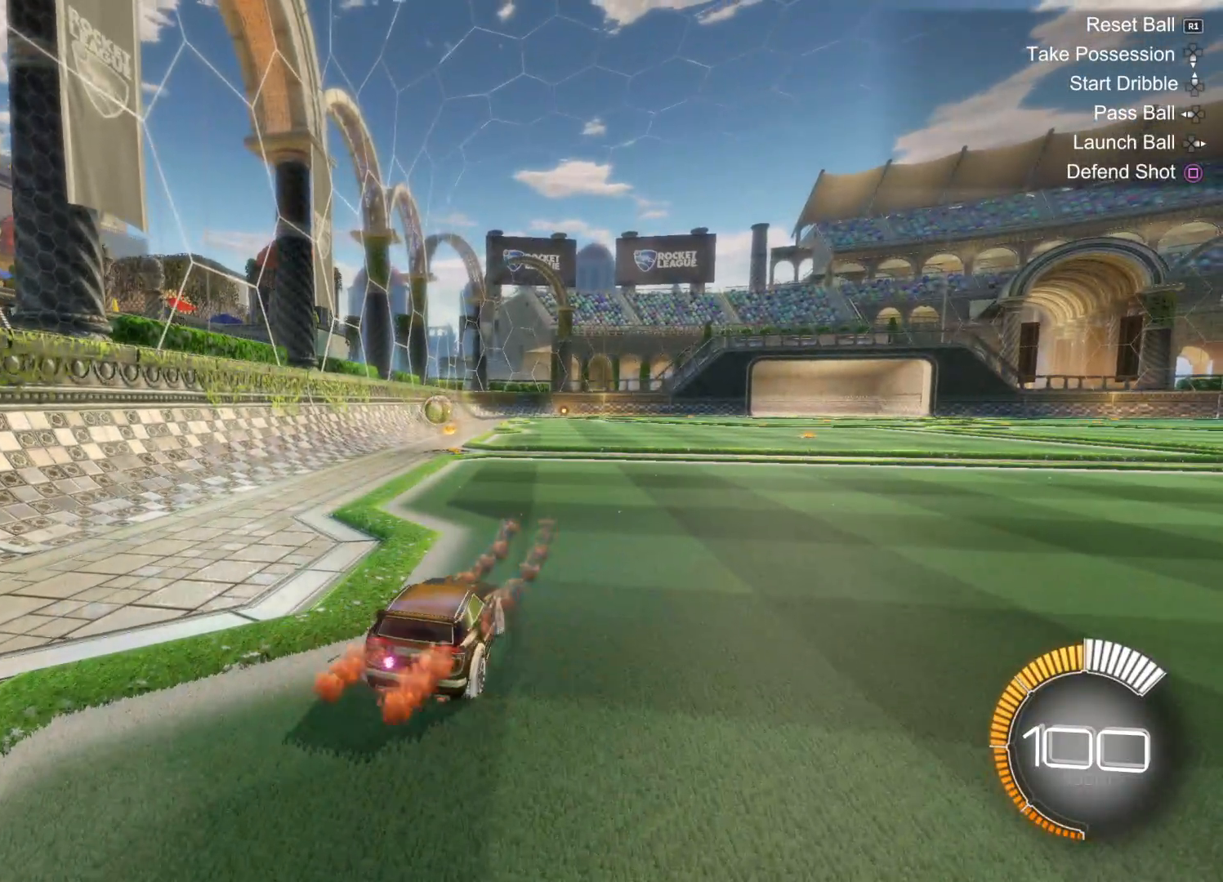
{"dt_ms": 500, "buttons": ["CIRCLE", "R2"], "left_stick": "center", "right_stick": "center", "events": [[116, "left_stick", "center"]]}